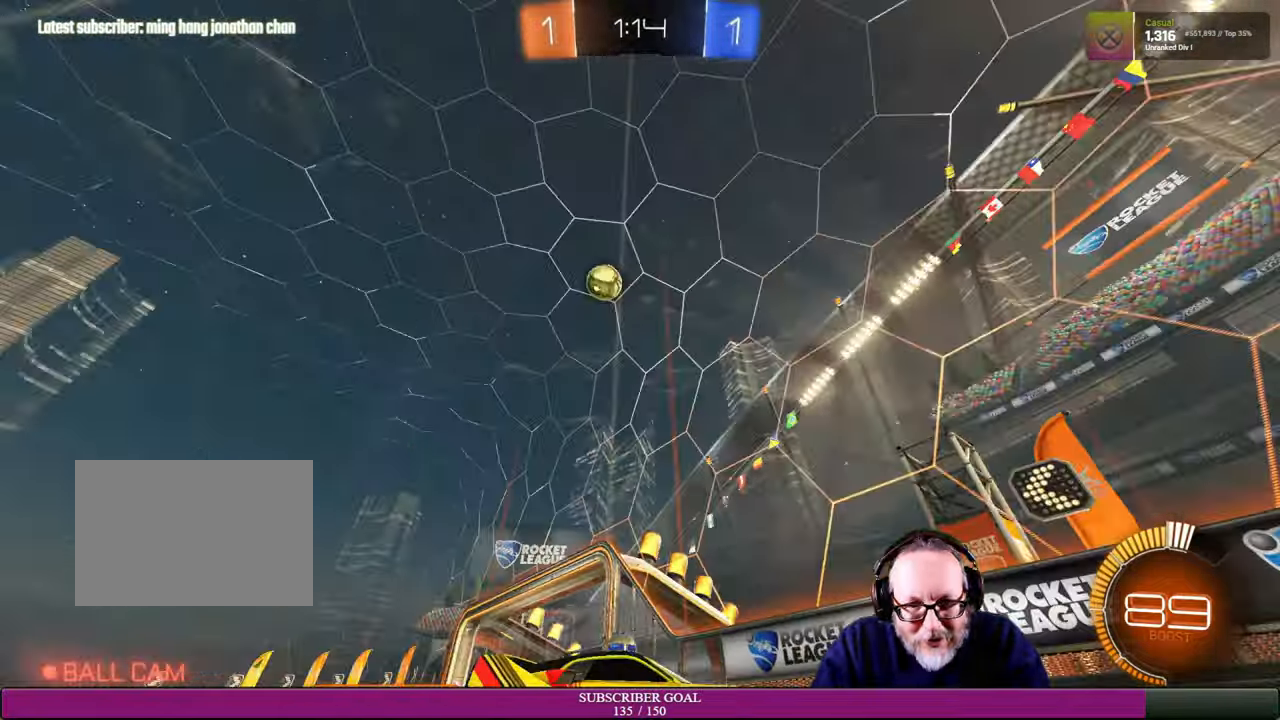
Gameplay with a controller (PlayStation layout); each line is a JSON object with the inputs held at the frame after it. "events" lists button and stick changes between this image and that frame as [ms after this image, input, new state], when the widget could be followed in between. Not read: R3.
{"buttons": [], "left_stick": "left", "right_stick": "center", "events": [[34, "L1", "down"], [50, "left_stick", "up-left"], [67, "R2", "up"], [217, "left_stick", "left"], [300, "L1", "up"]]}
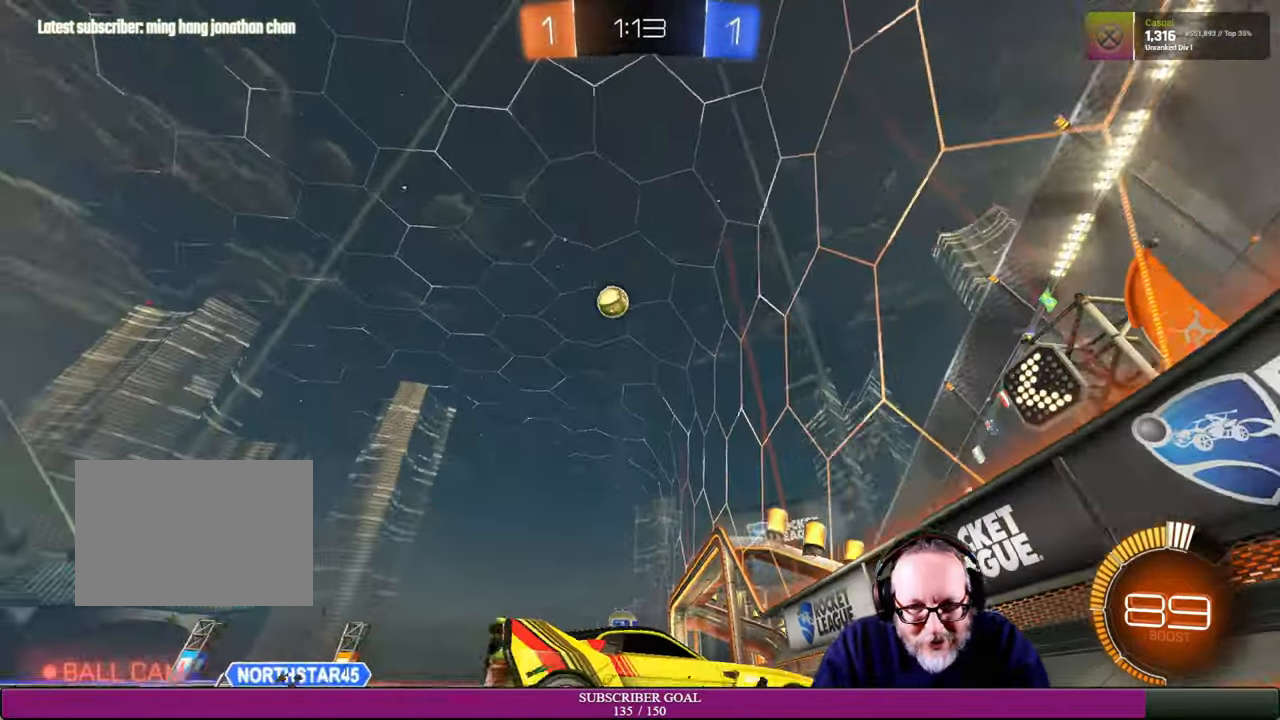
{"buttons": ["R1", "R2"], "left_stick": "left", "right_stick": "center", "events": [[167, "R2", "down"], [484, "R1", "down"]]}
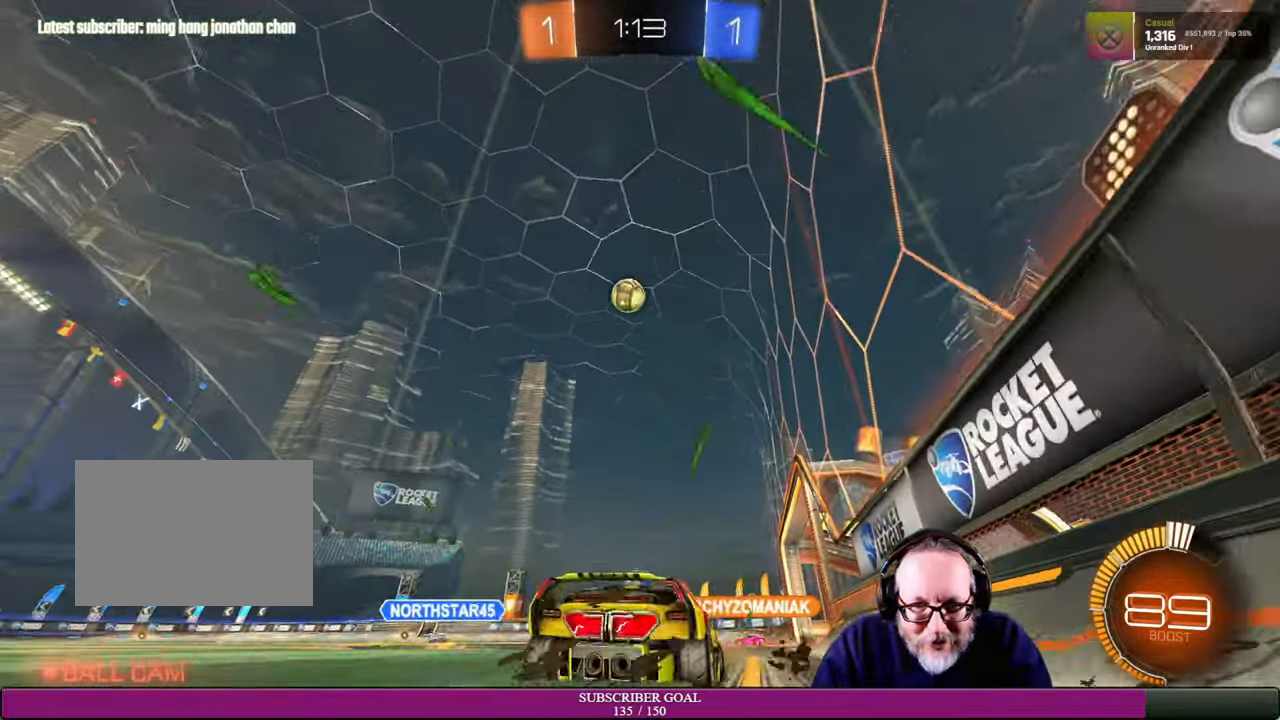
{"buttons": ["R1", "R2"], "left_stick": "down-right", "right_stick": "center", "events": [[67, "left_stick", "center"], [217, "left_stick", "left"], [367, "left_stick", "center"], [500, "left_stick", "down-right"]]}
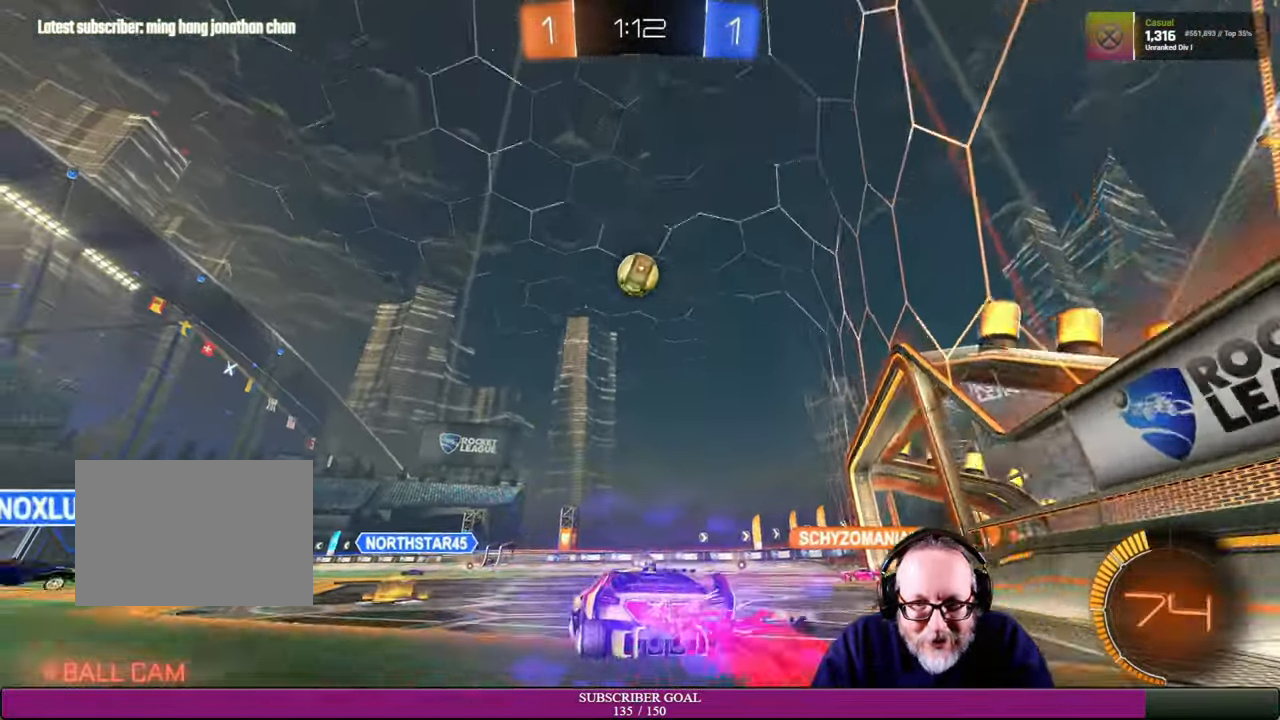
{"buttons": ["L1", "R2"], "left_stick": "down-right", "right_stick": "center"}
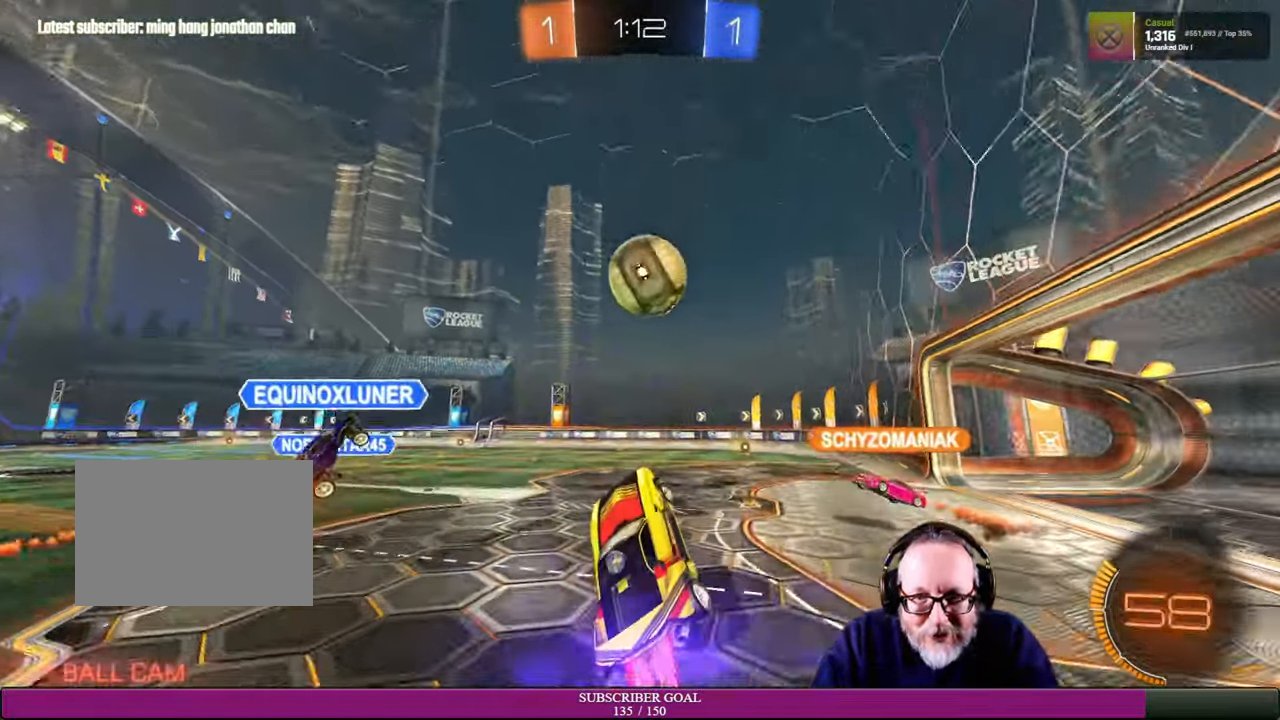
{"buttons": ["R2"], "left_stick": "up", "right_stick": "center"}
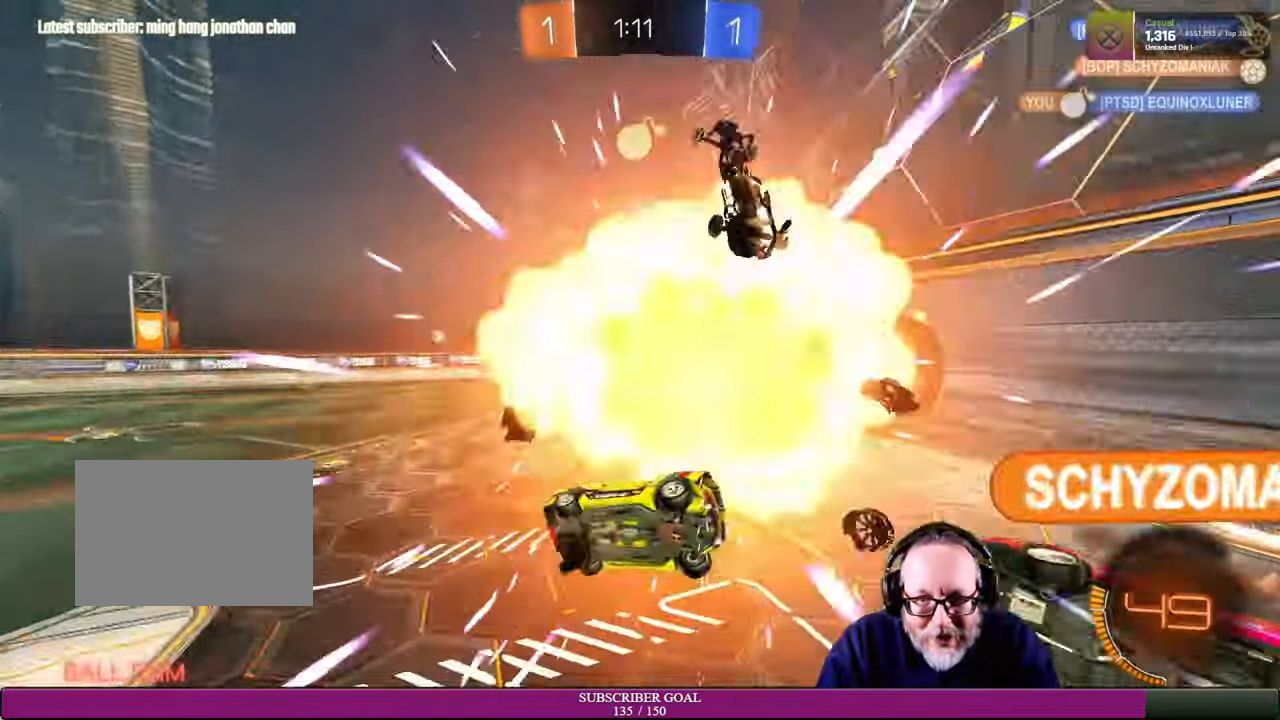
{"buttons": [], "left_stick": "center", "right_stick": "center", "events": [[134, "R2", "up"], [467, "left_stick", "center"]]}
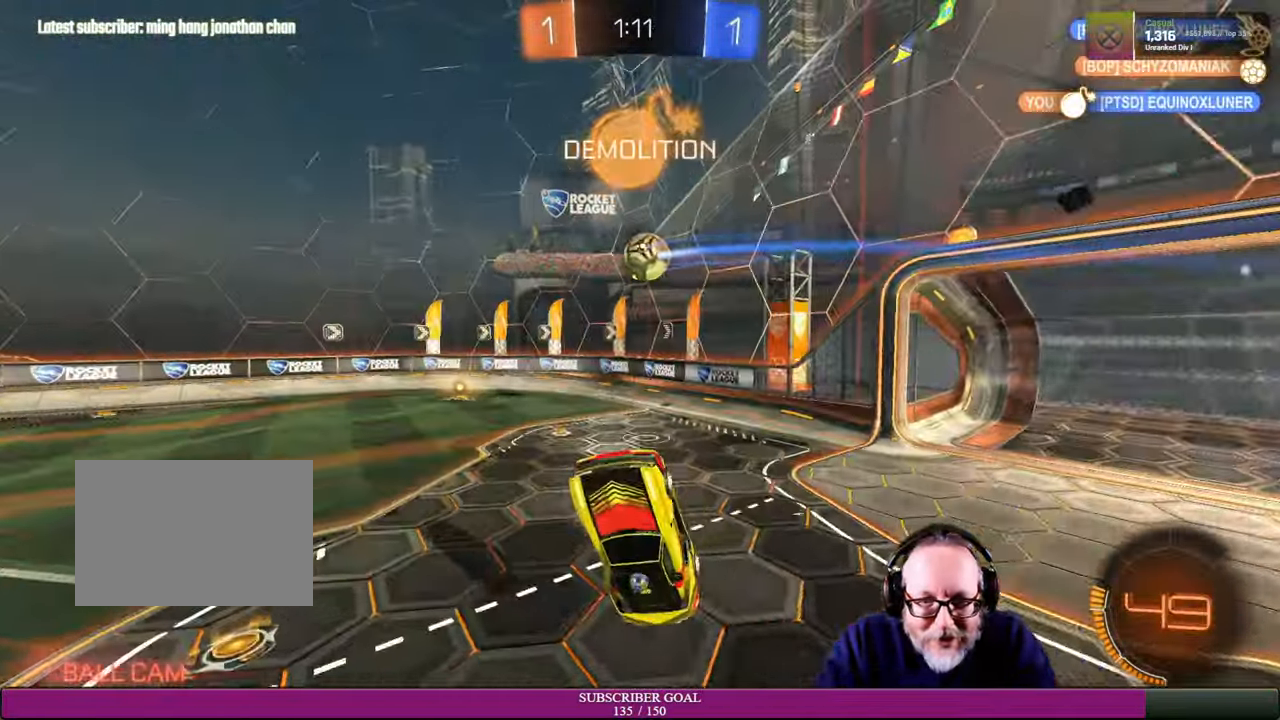
{"buttons": [], "left_stick": "center", "right_stick": "center", "events": []}
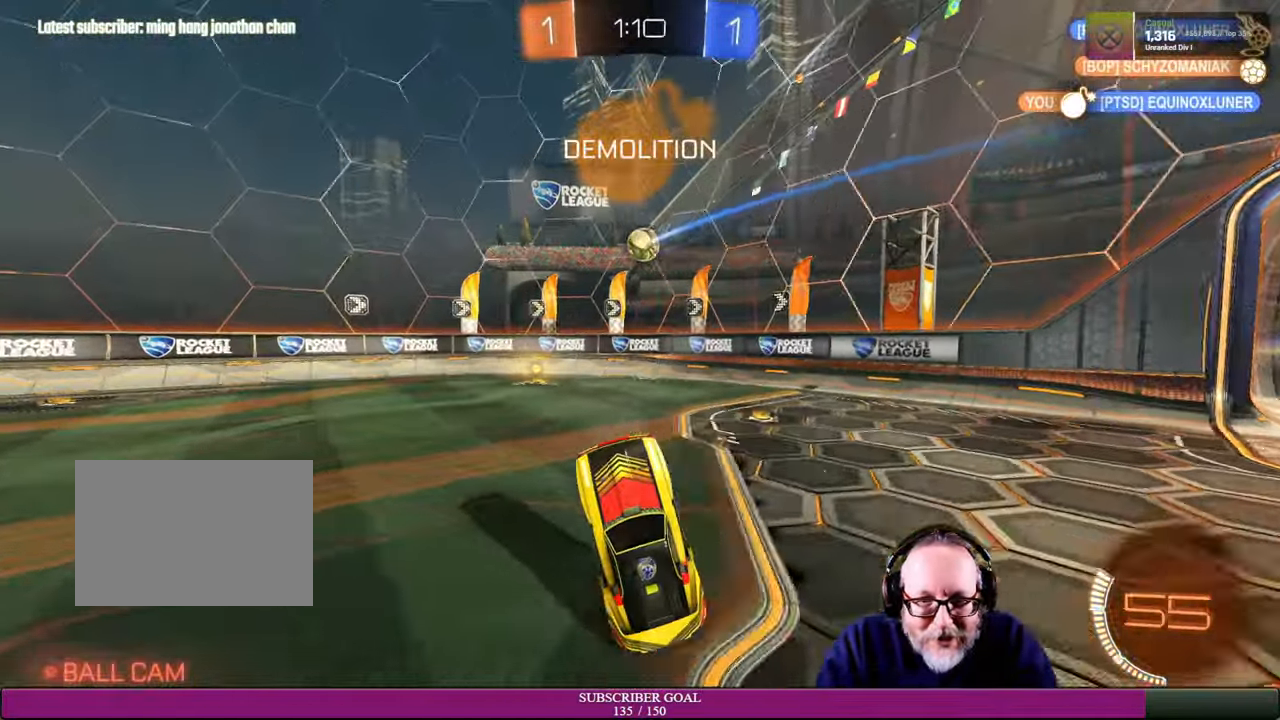
{"buttons": ["R2"], "left_stick": "right", "right_stick": "center", "events": [[84, "R2", "down"], [217, "left_stick", "right"]]}
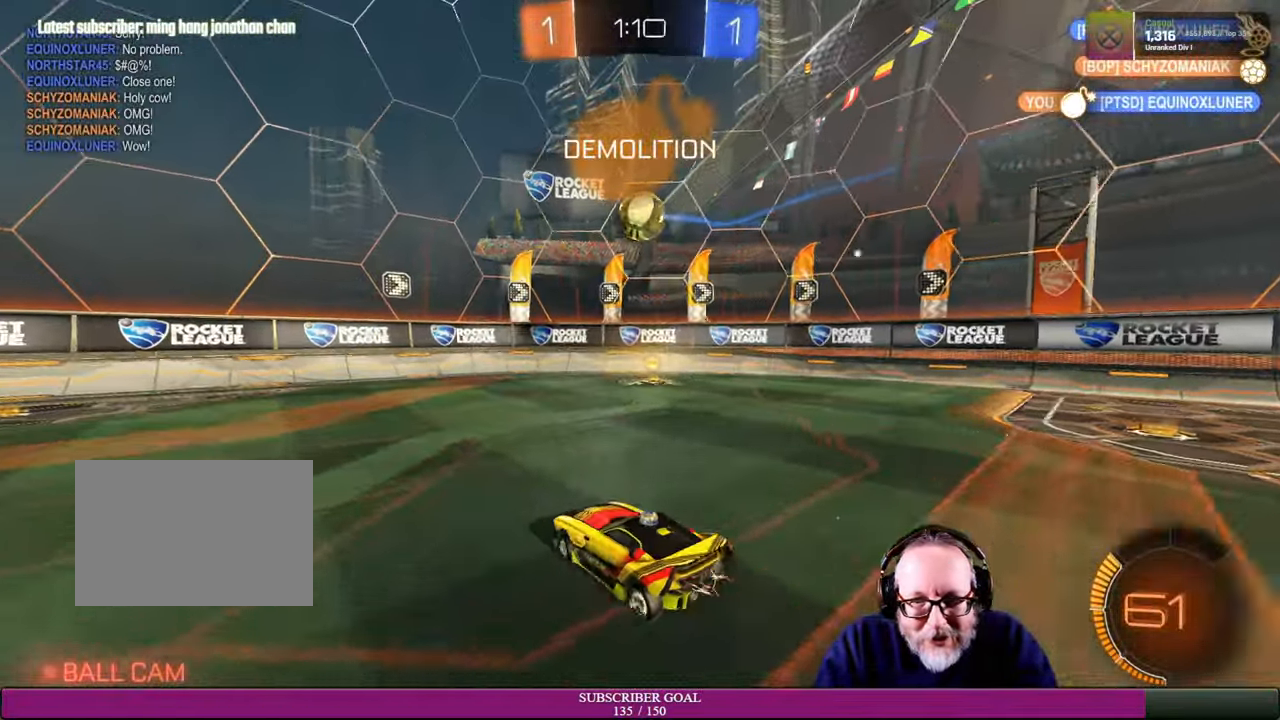
{"buttons": ["R2"], "left_stick": "right", "right_stick": "center", "events": []}
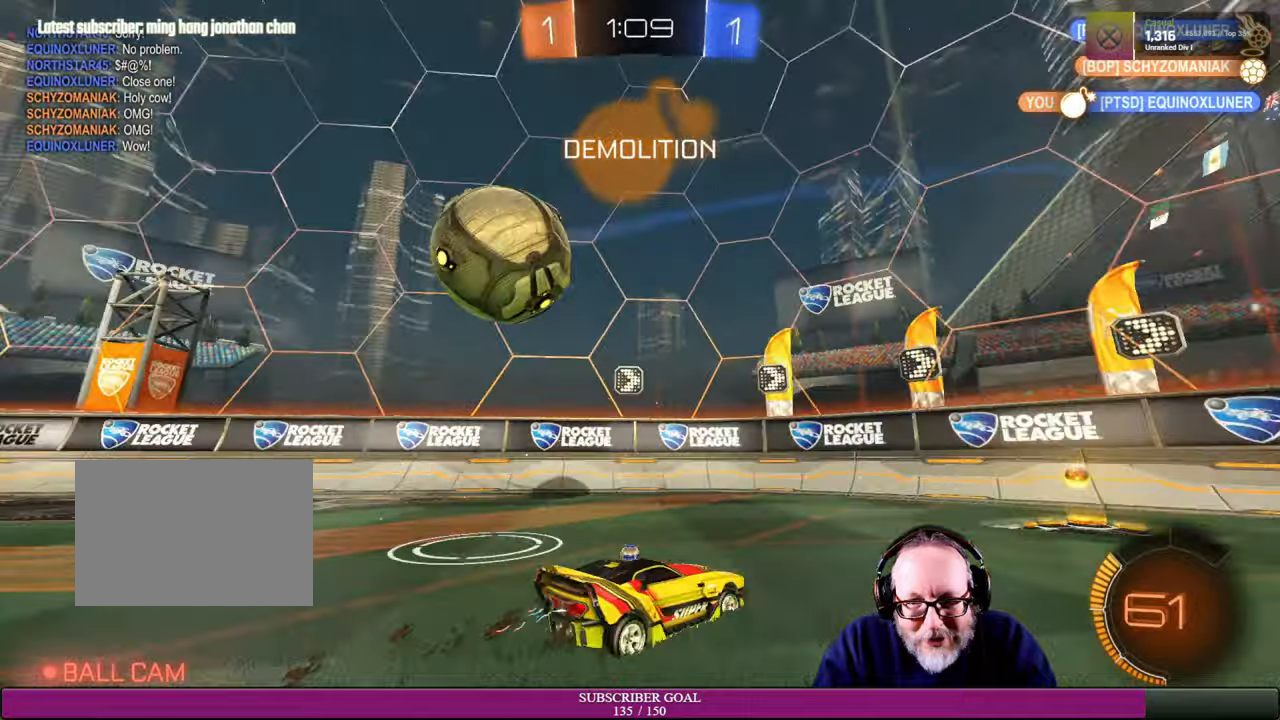
{"buttons": ["R2"], "left_stick": "center", "right_stick": "center", "events": [[233, "left_stick", "center"]]}
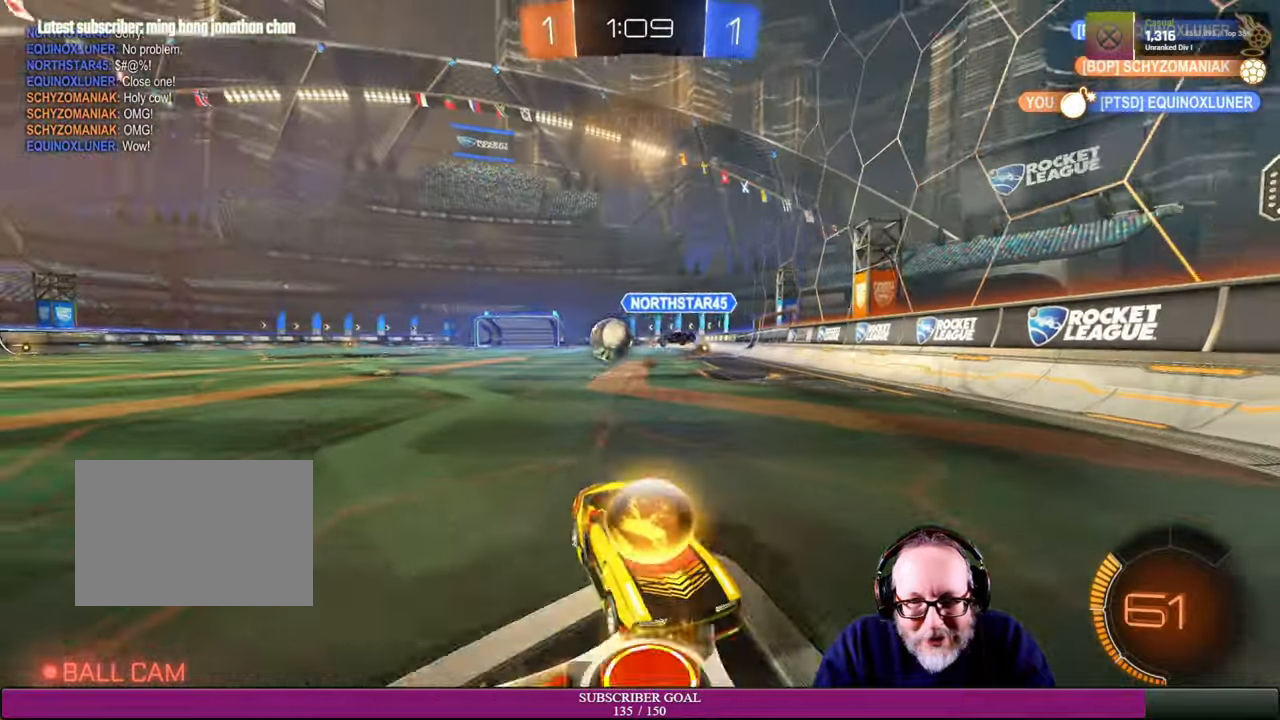
{"buttons": ["R2"], "left_stick": "down-right", "right_stick": "center", "events": [[100, "left_stick", "down-right"], [283, "R2", "up"], [500, "R2", "down"]]}
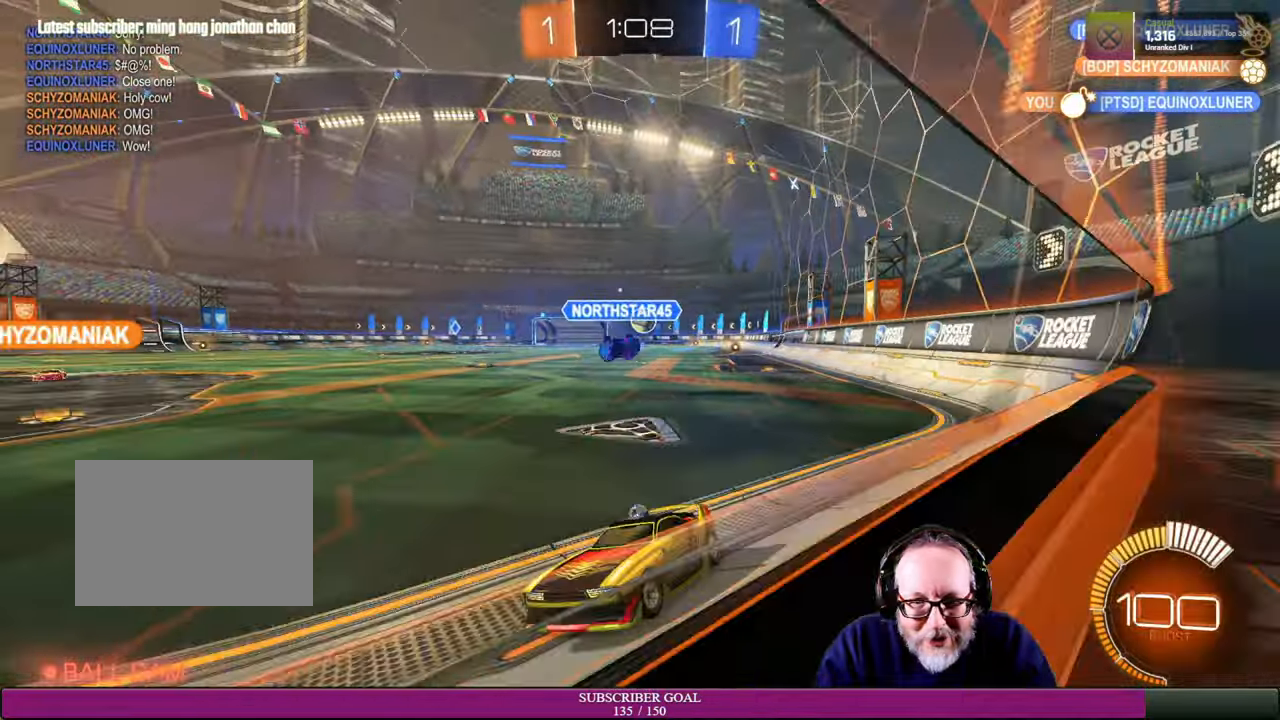
{"buttons": ["R2"], "left_stick": "down-right", "right_stick": "center", "events": [[200, "L1", "down"], [350, "L1", "up"]]}
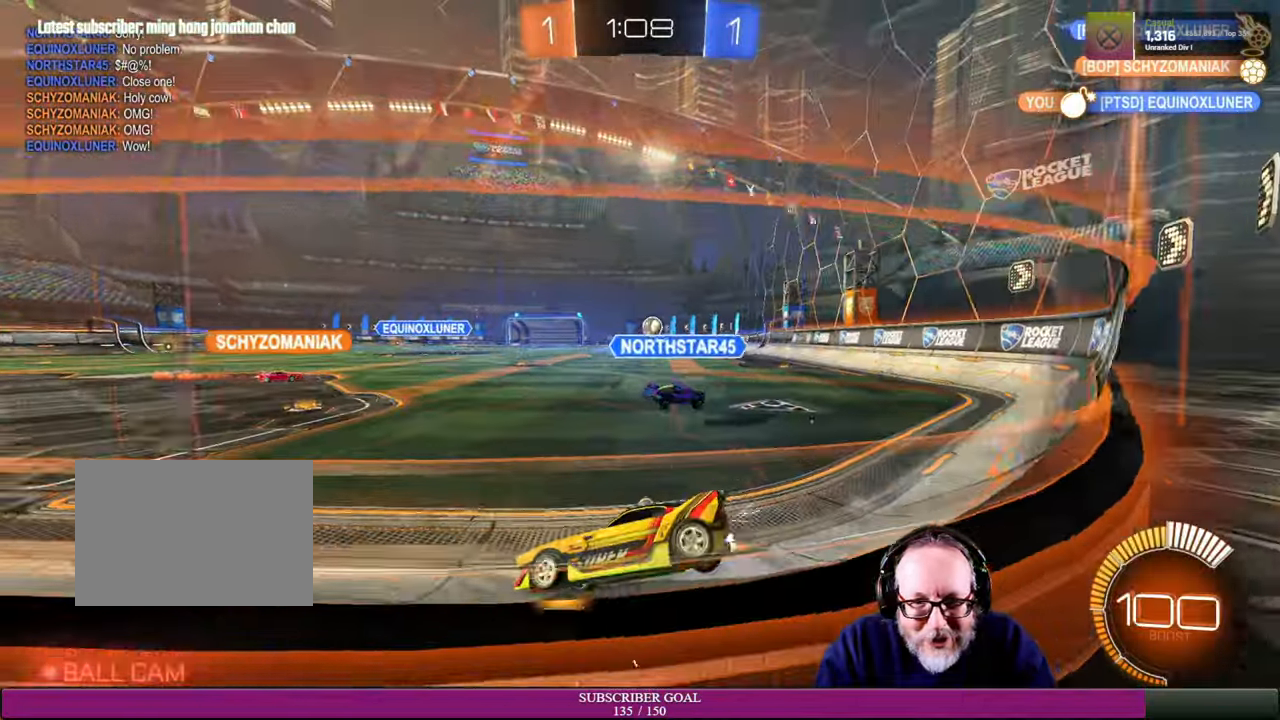
{"buttons": ["R2"], "left_stick": "left", "right_stick": "center", "events": [[316, "R1", "down"], [350, "left_stick", "center"], [366, "R1", "up"], [416, "R1", "down"], [416, "left_stick", "left"], [500, "R1", "up"]]}
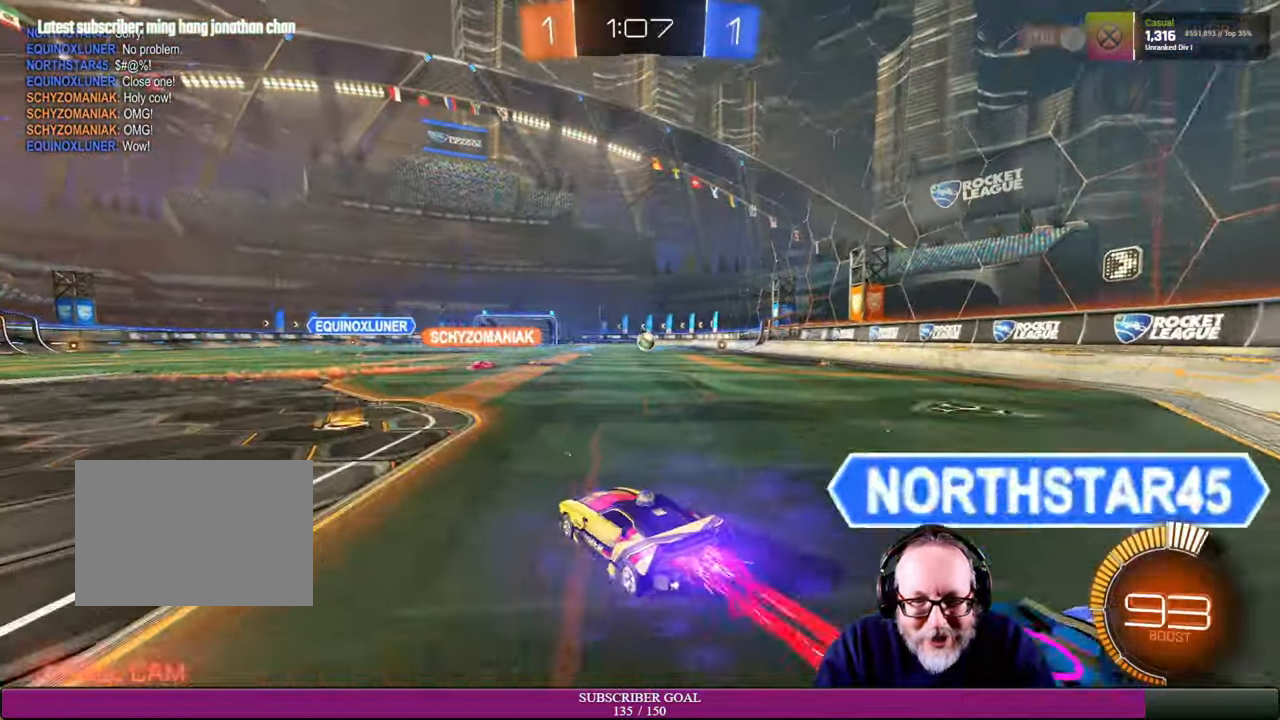
{"buttons": ["R2"], "left_stick": "center", "right_stick": "center", "events": [[16, "R1", "down"], [83, "R1", "up"], [100, "left_stick", "center"], [233, "left_stick", "down-right"], [450, "left_stick", "center"]]}
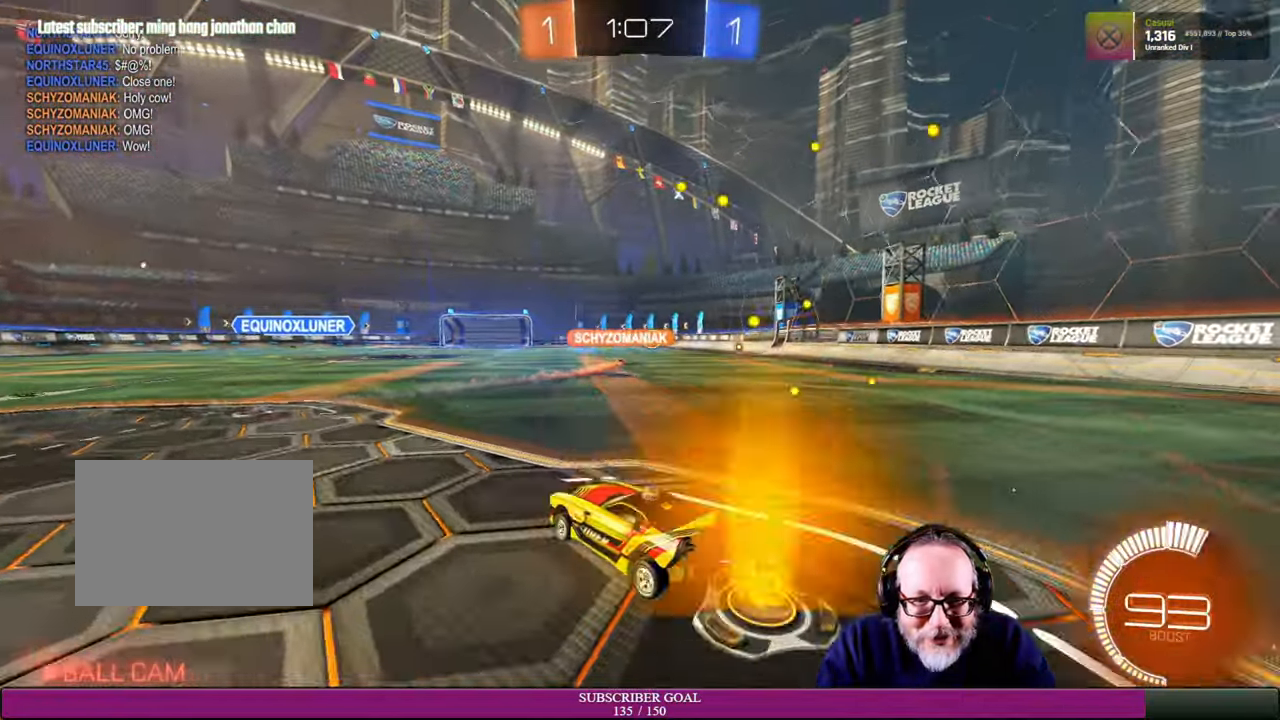
{"buttons": ["R2"], "left_stick": "up-left", "right_stick": "center", "events": [[283, "left_stick", "up-left"], [366, "left_stick", "center"], [433, "left_stick", "up-left"]]}
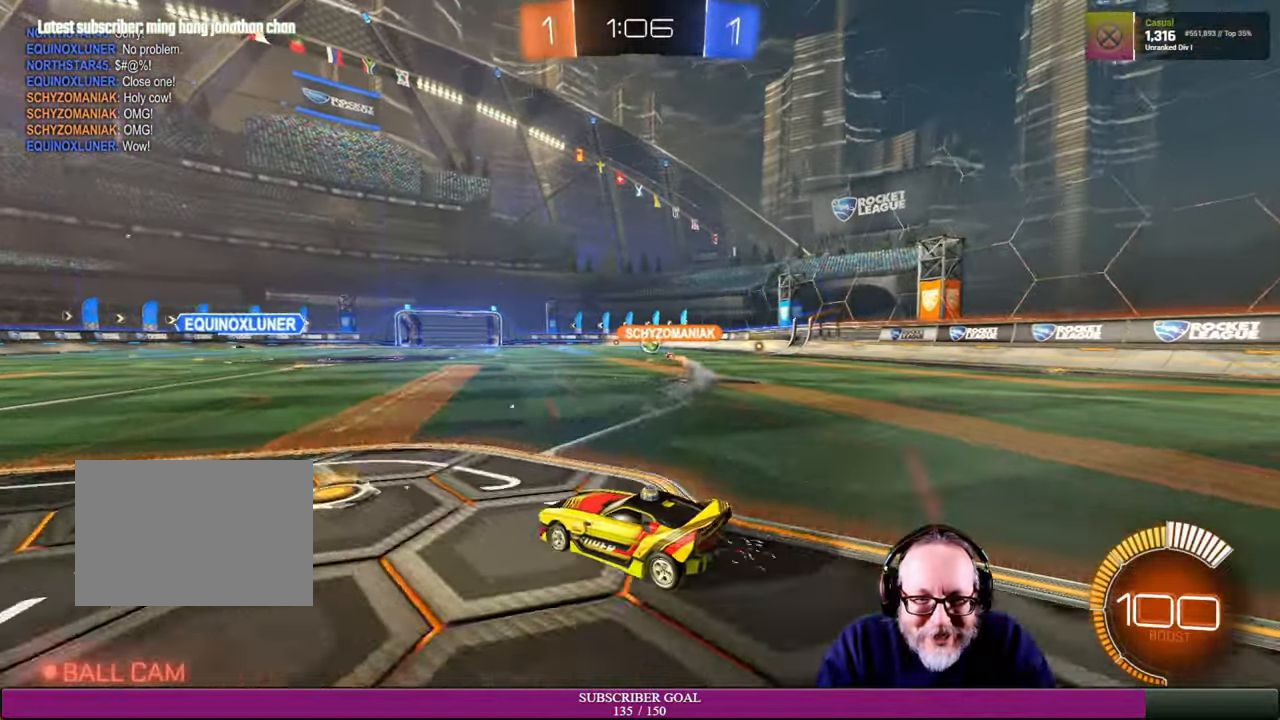
{"buttons": ["R2"], "left_stick": "center", "right_stick": "center", "events": [[33, "left_stick", "center"], [166, "left_stick", "down-right"], [433, "left_stick", "center"]]}
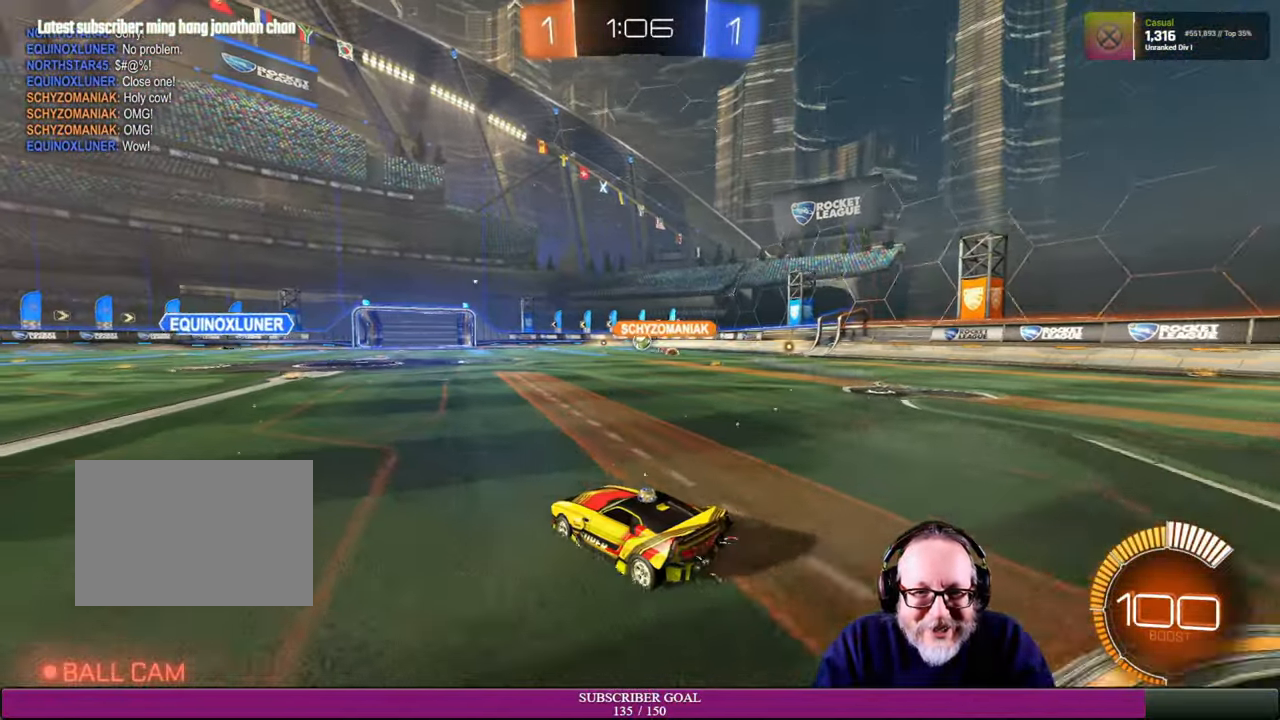
{"buttons": ["R2"], "left_stick": "up-left", "right_stick": "center", "events": [[383, "left_stick", "up-left"]]}
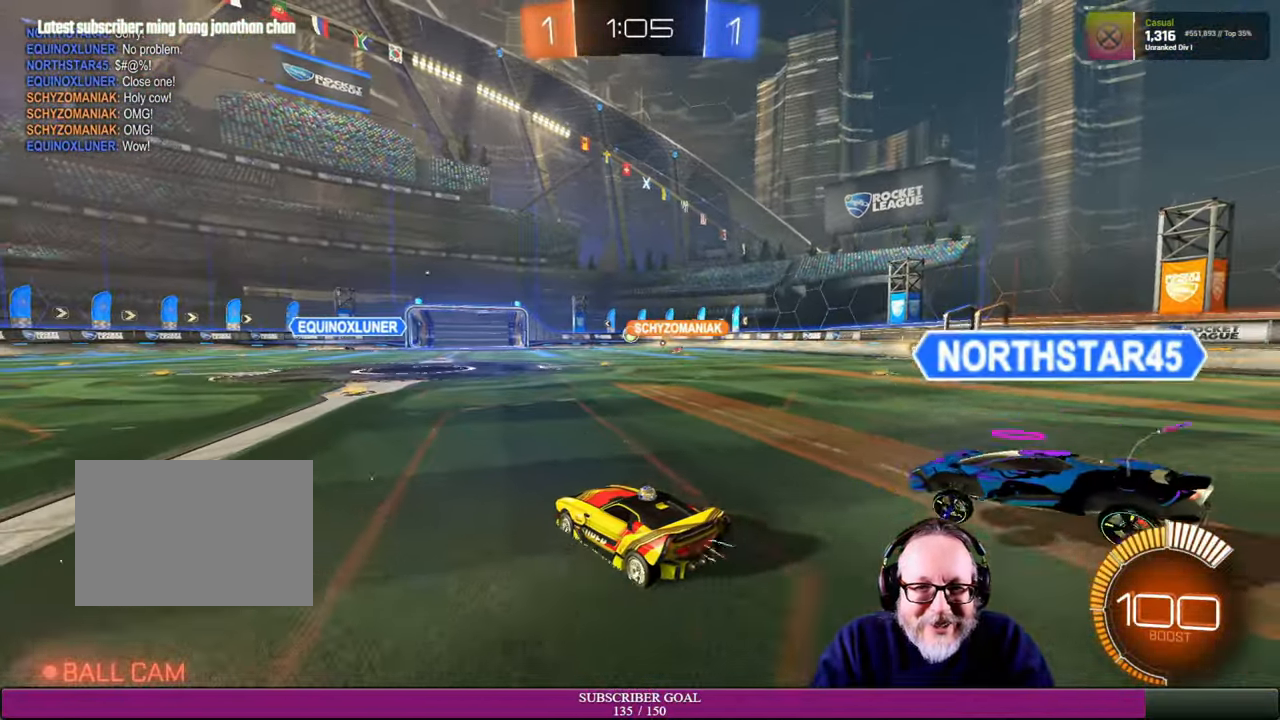
{"buttons": ["R2"], "left_stick": "down-right", "right_stick": "center", "events": [[133, "left_stick", "left"], [450, "left_stick", "down-right"]]}
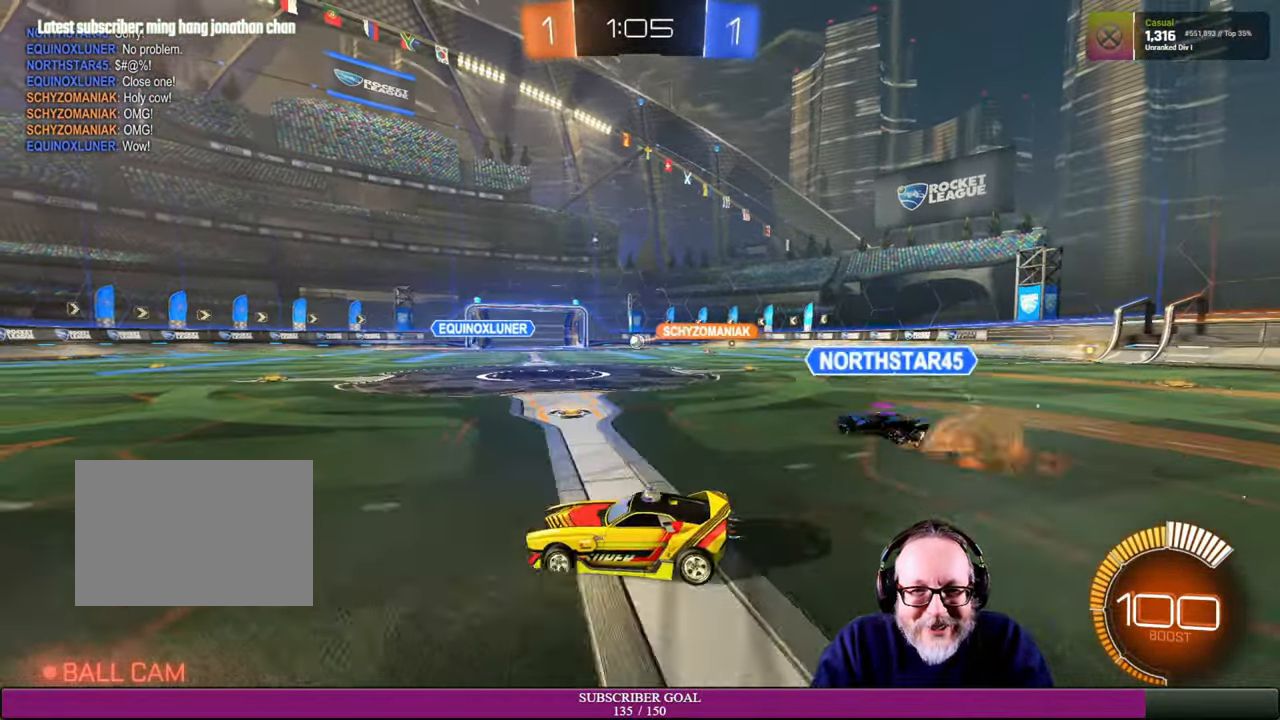
{"buttons": ["R2"], "left_stick": "right", "right_stick": "center", "events": [[116, "left_stick", "right"], [183, "L1", "down"], [316, "R2", "up"], [366, "L1", "up"], [416, "R2", "down"]]}
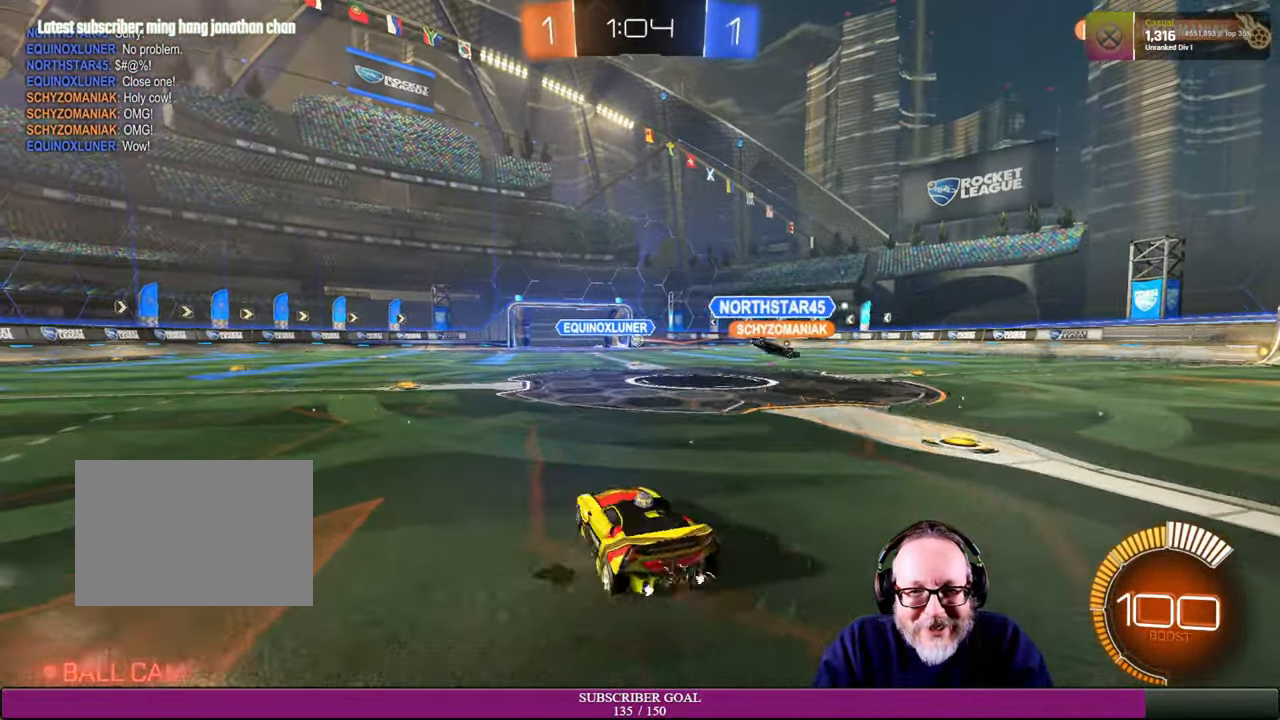
{"buttons": ["R2"], "left_stick": "right", "right_stick": "center", "events": []}
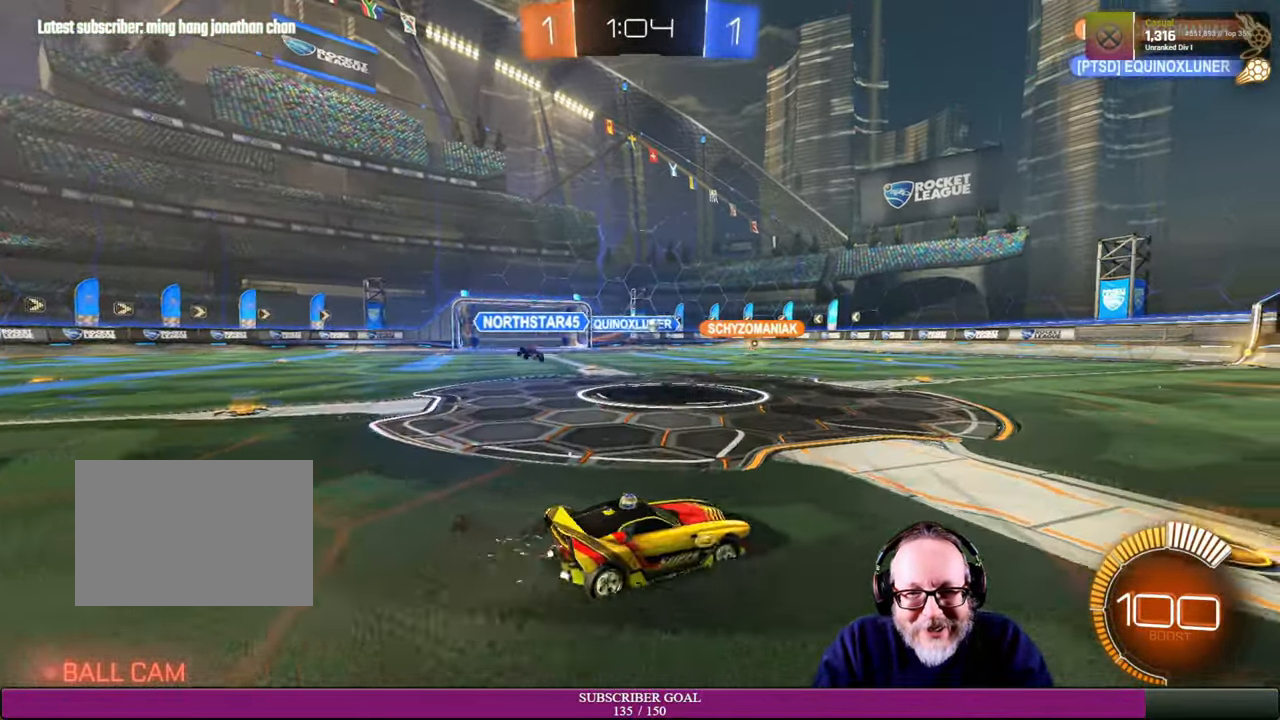
{"buttons": ["R2"], "left_stick": "center", "right_stick": "center", "events": [[367, "left_stick", "center"]]}
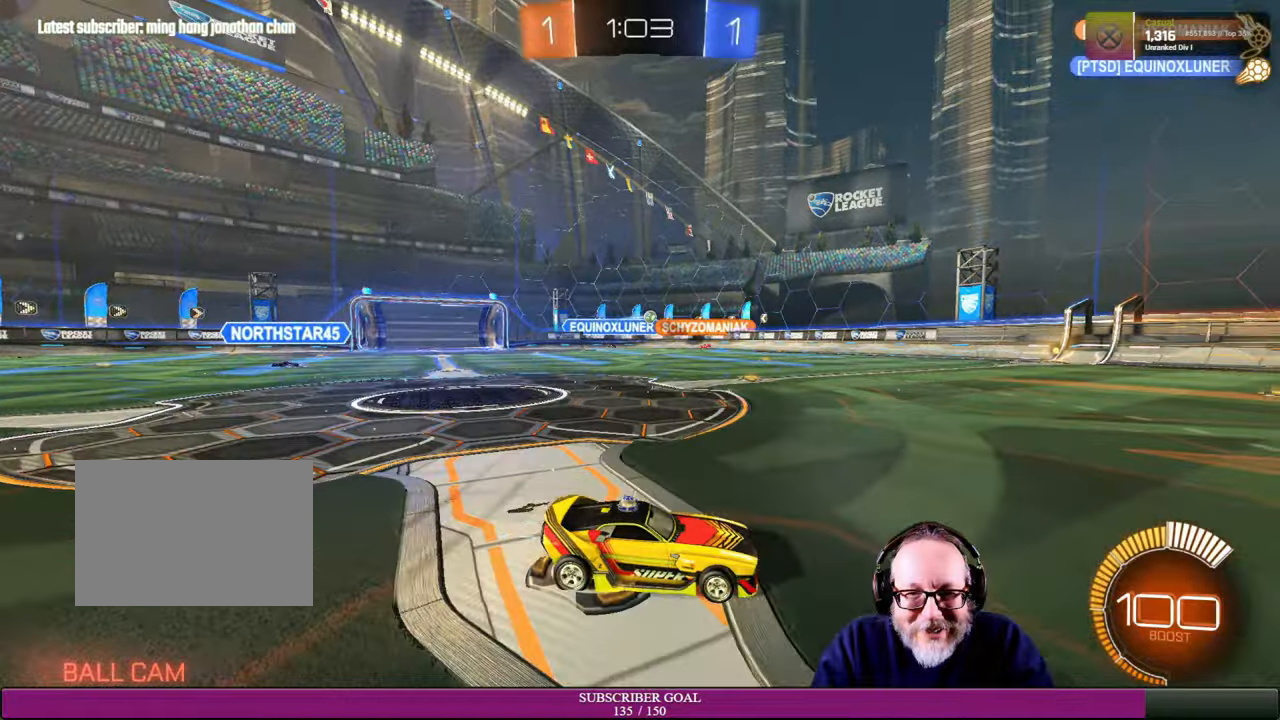
{"buttons": ["R2"], "left_stick": "up-left", "right_stick": "center"}
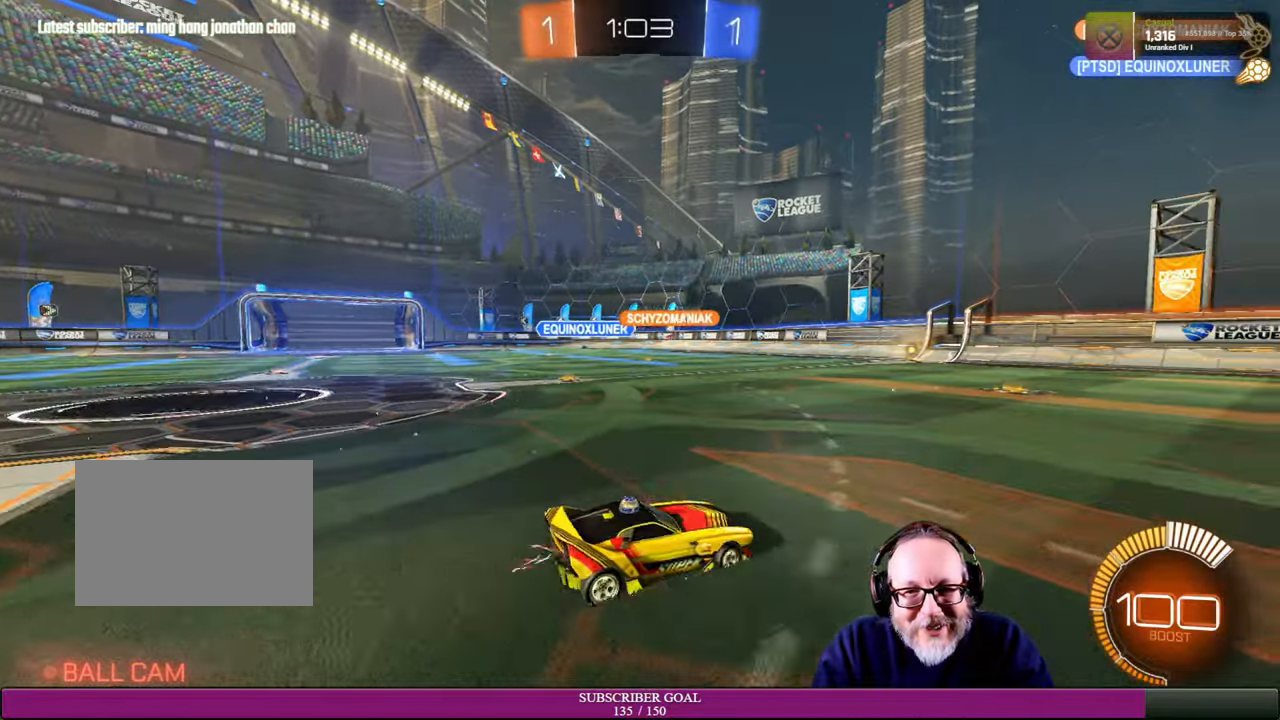
{"buttons": ["R2"], "left_stick": "right", "right_stick": "center", "events": [[50, "left_stick", "left"], [400, "left_stick", "down"], [450, "left_stick", "right"]]}
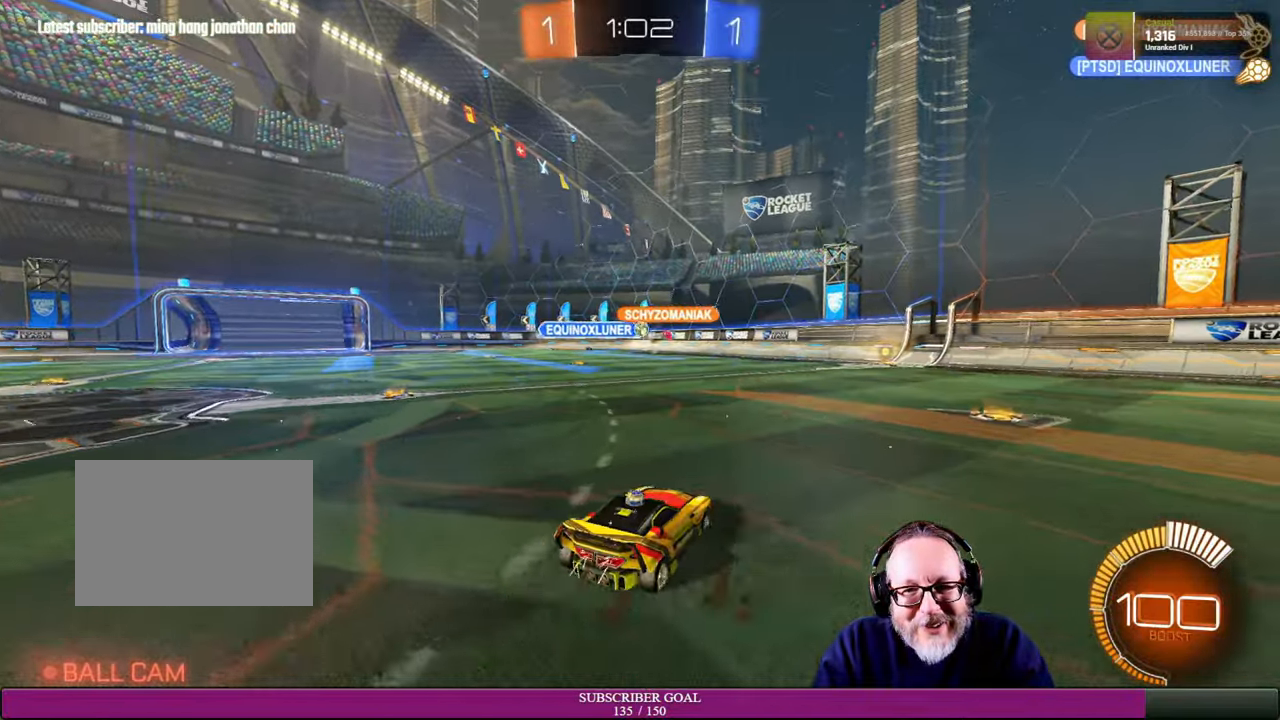
{"buttons": ["R2"], "left_stick": "right", "right_stick": "center", "events": []}
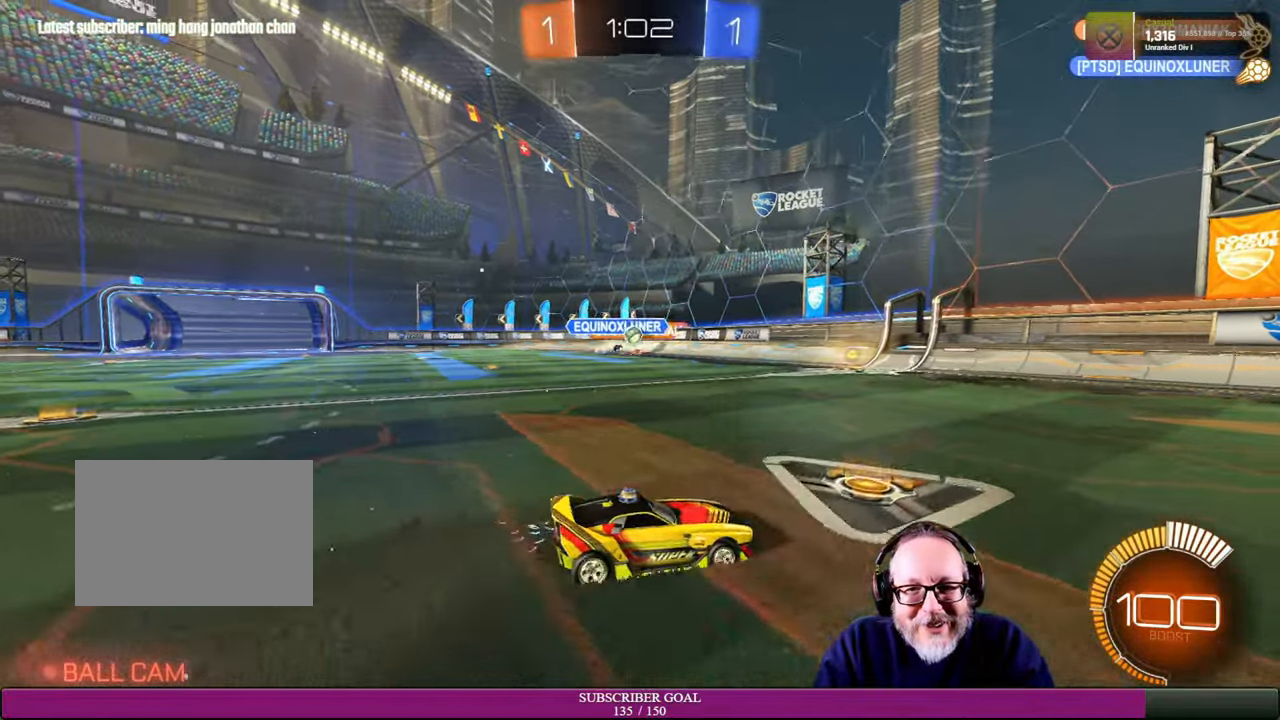
{"buttons": ["R2"], "left_stick": "right", "right_stick": "center", "events": []}
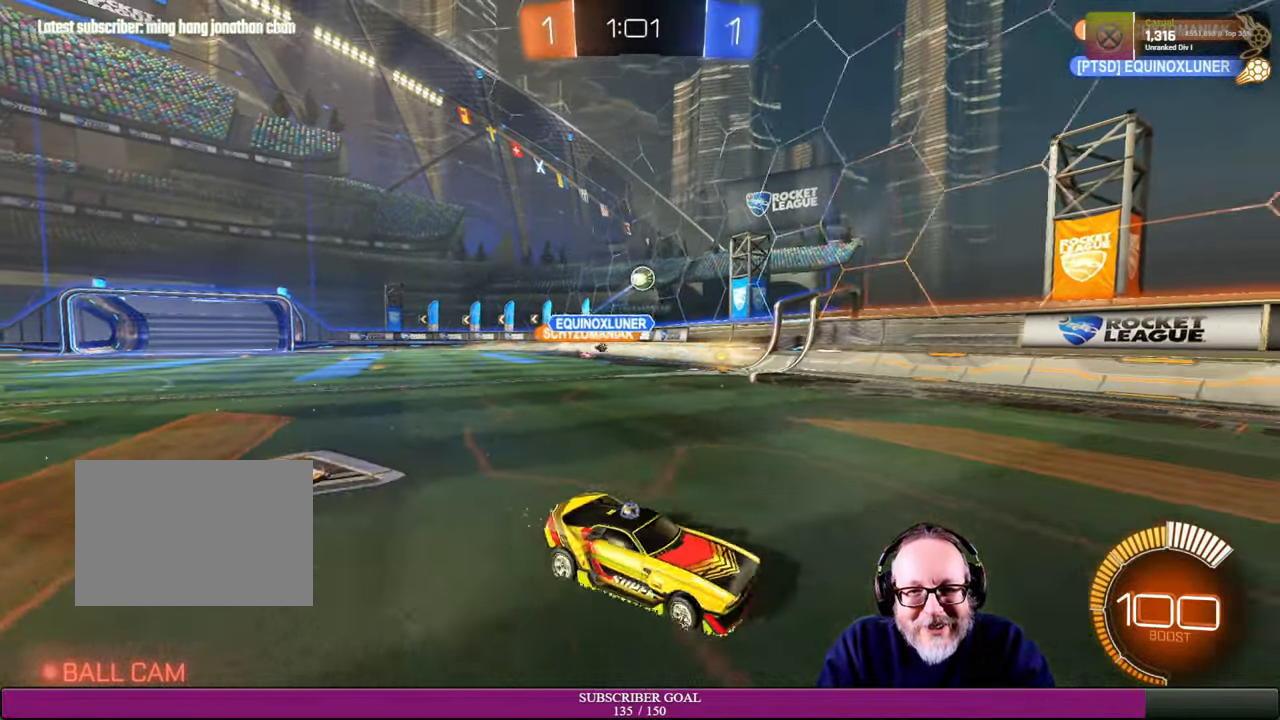
{"buttons": ["R2"], "left_stick": "up", "right_stick": "center", "events": [[350, "left_stick", "center"], [417, "left_stick", "up"]]}
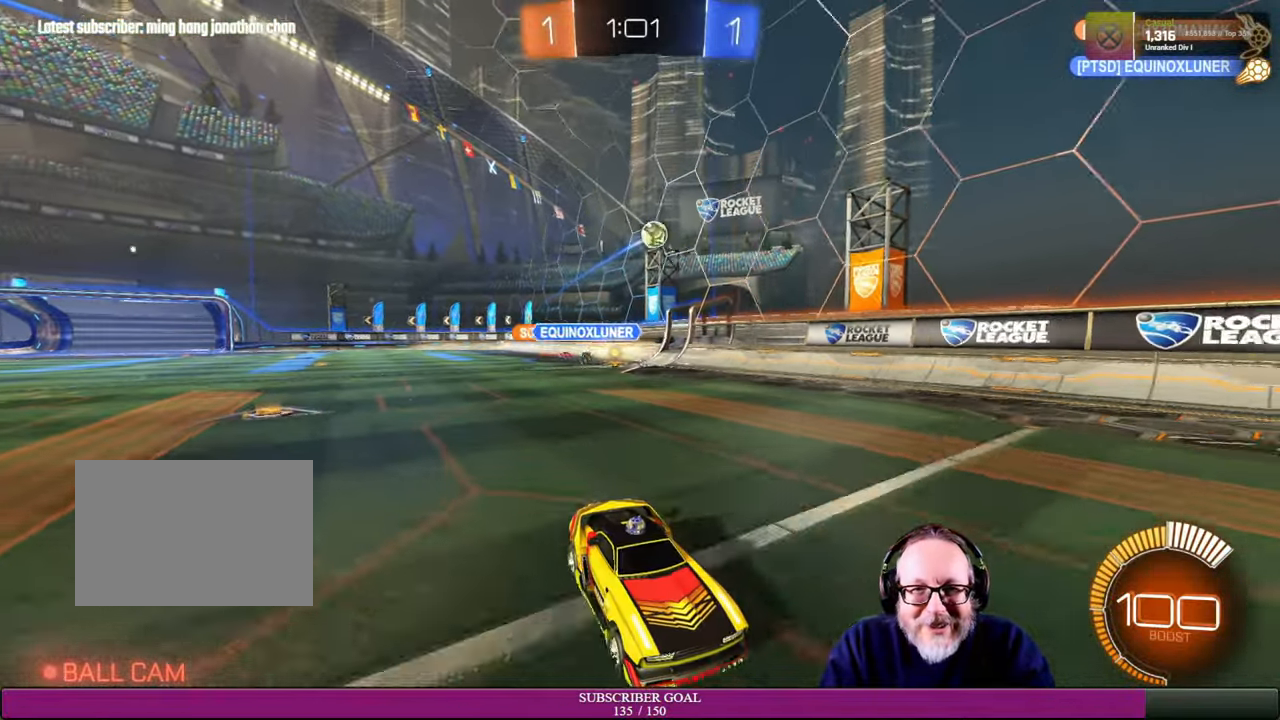
{"buttons": ["R2"], "left_stick": "right", "right_stick": "center", "events": [[34, "left_stick", "center"], [150, "left_stick", "right"]]}
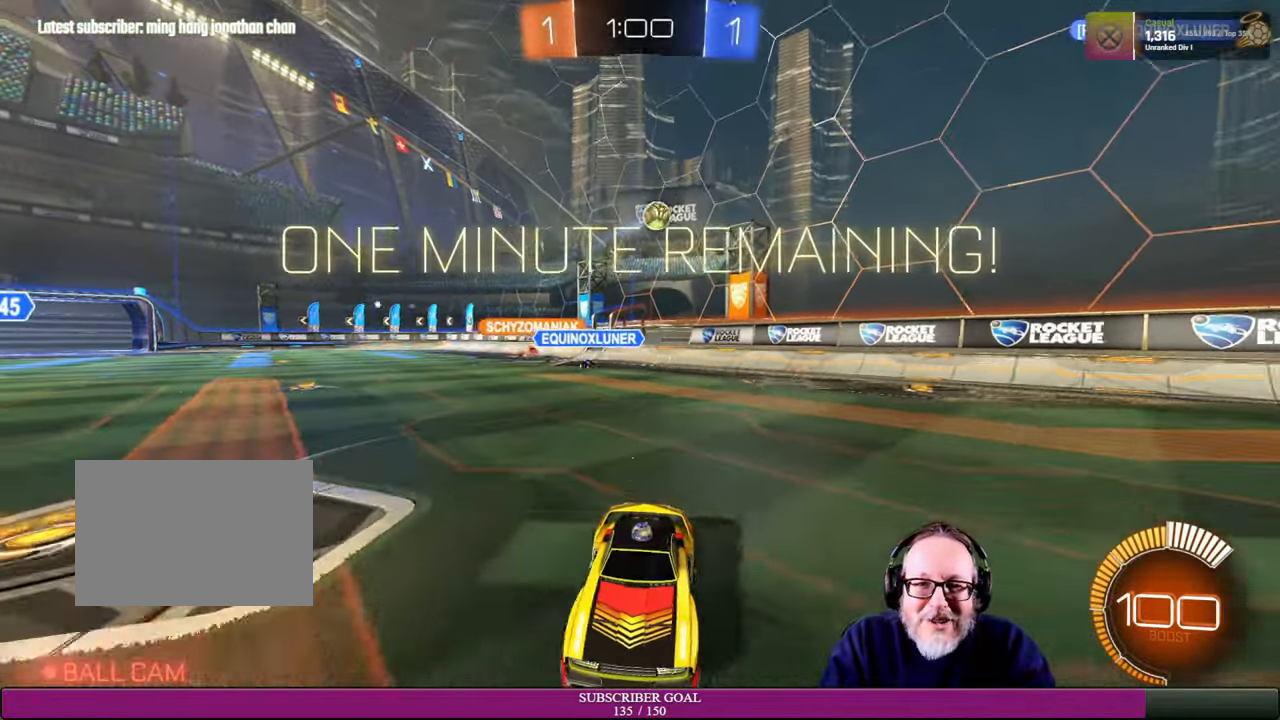
{"buttons": ["R2"], "left_stick": "center", "right_stick": "center", "events": [[50, "left_stick", "center"], [150, "left_stick", "left"], [334, "left_stick", "center"]]}
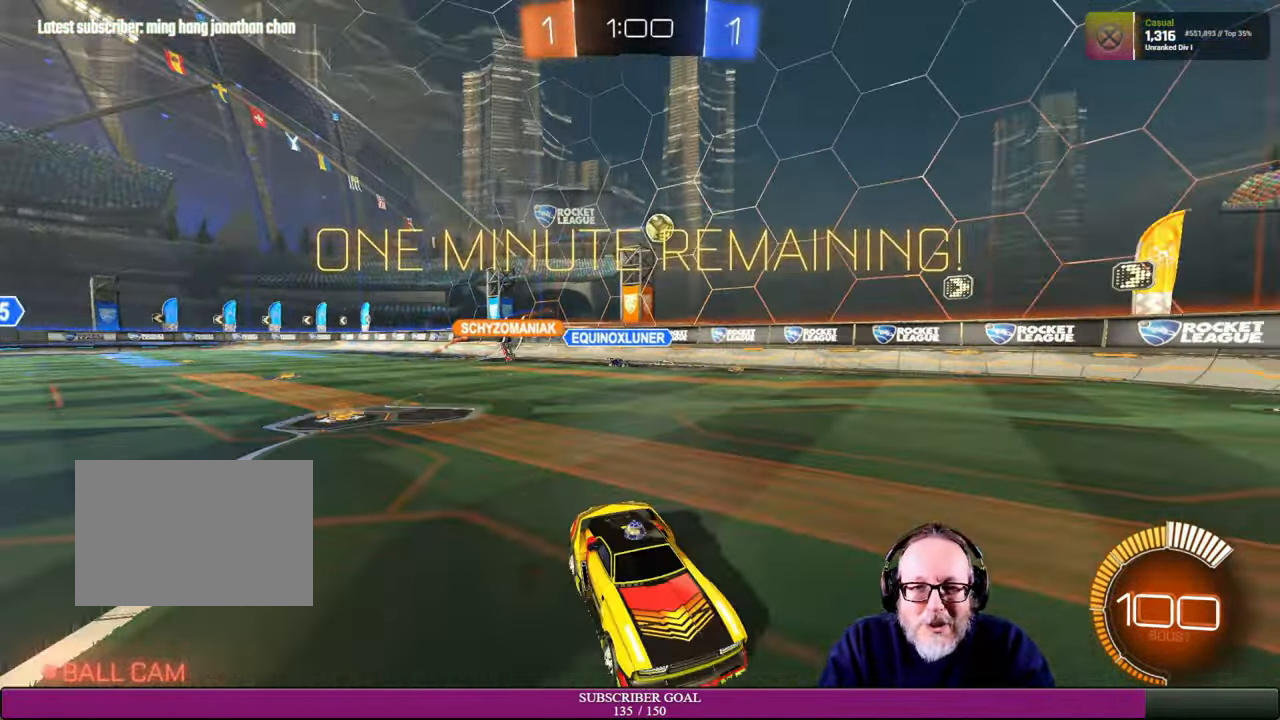
{"buttons": ["R2"], "left_stick": "right", "right_stick": "center", "events": [[217, "left_stick", "right"]]}